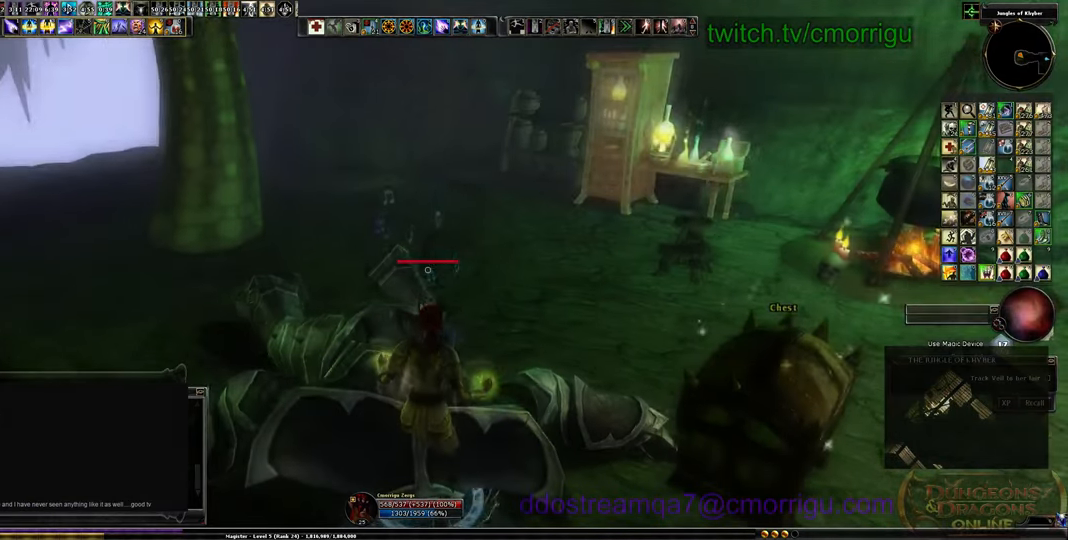
Gameplay with keyboard; each line is a JSON object with the keys held at the frame after it. "events" lists presses ("down") and releases ("up") of ".", "/", "0", "1", "2", "3", "4", "5", "6", "7", "8", "9", "a", "b", "backslash", "backspace", "c", "caps_lock", "comma", "ctrl_l", "ctrl_r", "d", "e", "equals", "escape", "f", "f1", "f10", "f11", "f12", "f2", "f3", "f4", "f5", "f6", "f7", "f8", "f9", "g", "h", "i", "j", "k", "l", "lbracket", "m", "minus", "n", "o", "p", "q", "quote", "r", "rbracket", "return", "s", "semicolon", "shift_l", "shift_r", "space", "t", "tab", "tilde", "u", "v", "w", "x", "y" and "z" between this image and that frame as [ms after this image, input, new state], when the widget could be followed in between. No other keys are recorded. Mouse input is not recorded.
{"keys": ["w"], "events": [[233, "w", "down"]]}
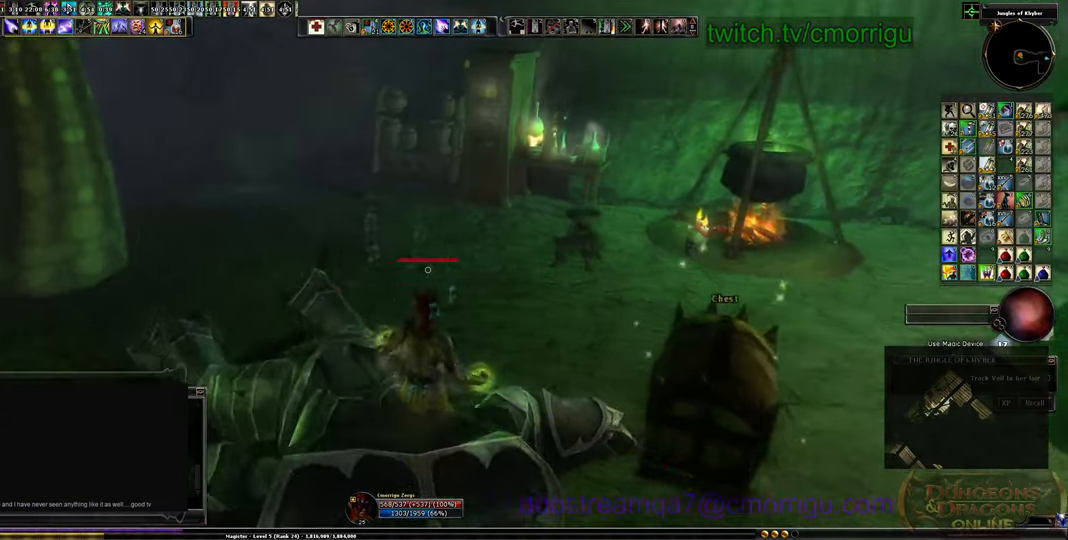
{"keys": ["w"], "events": []}
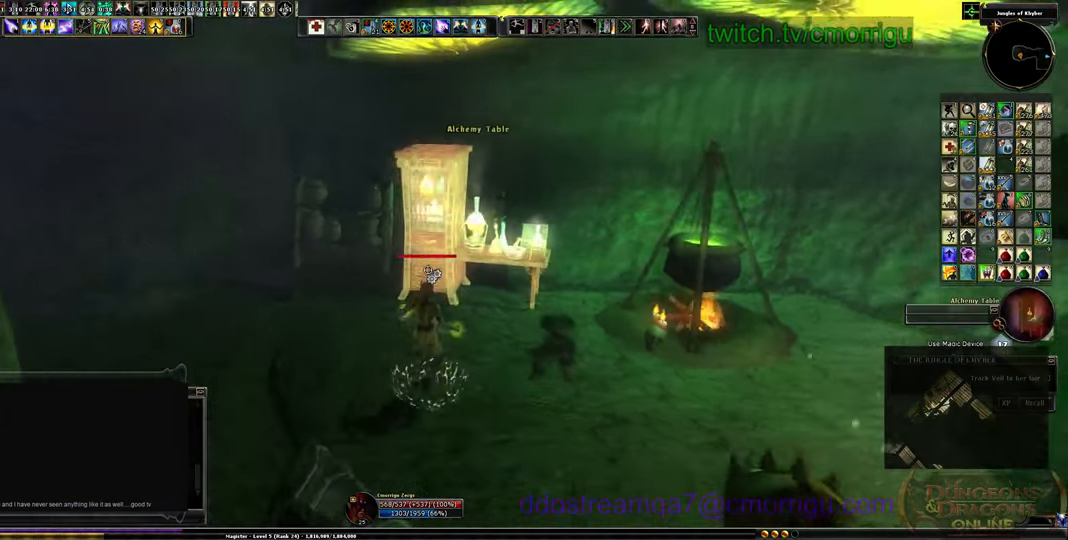
{"keys": [], "events": [[100, "w", "up"]]}
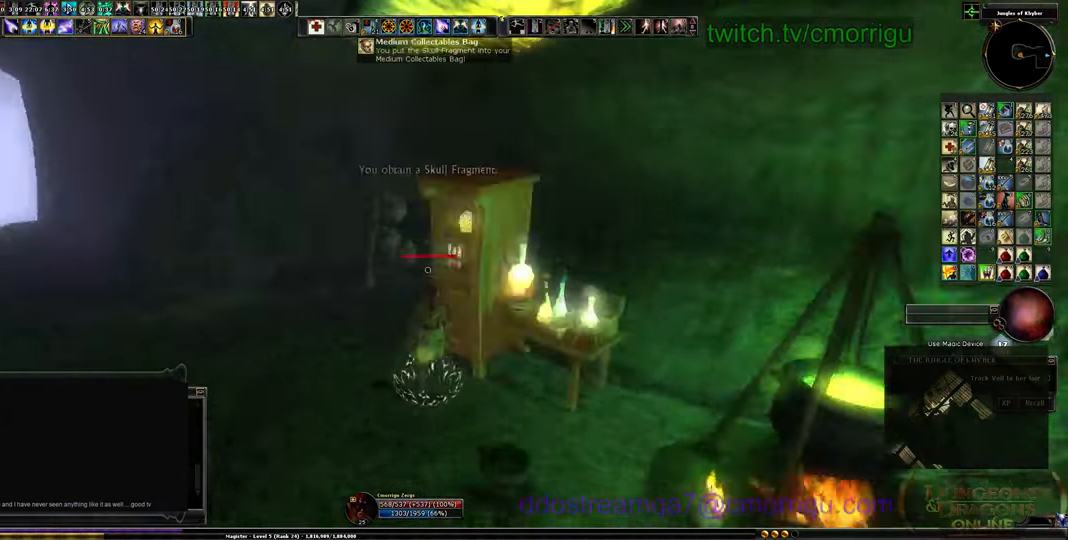
{"keys": ["w"], "events": [[33, "a", "down"], [133, "w", "down"], [300, "a", "up"]]}
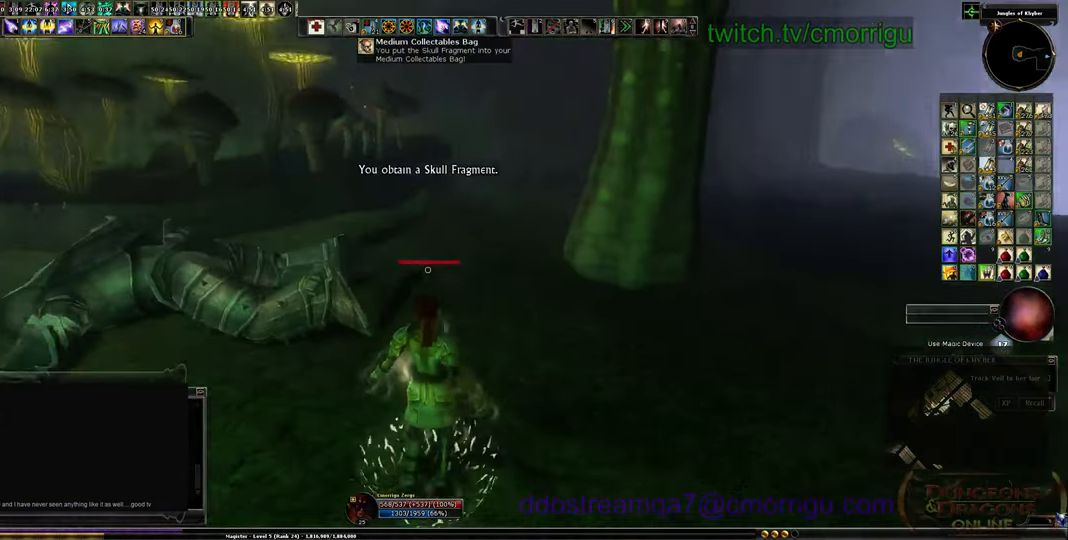
{"keys": ["w"], "events": []}
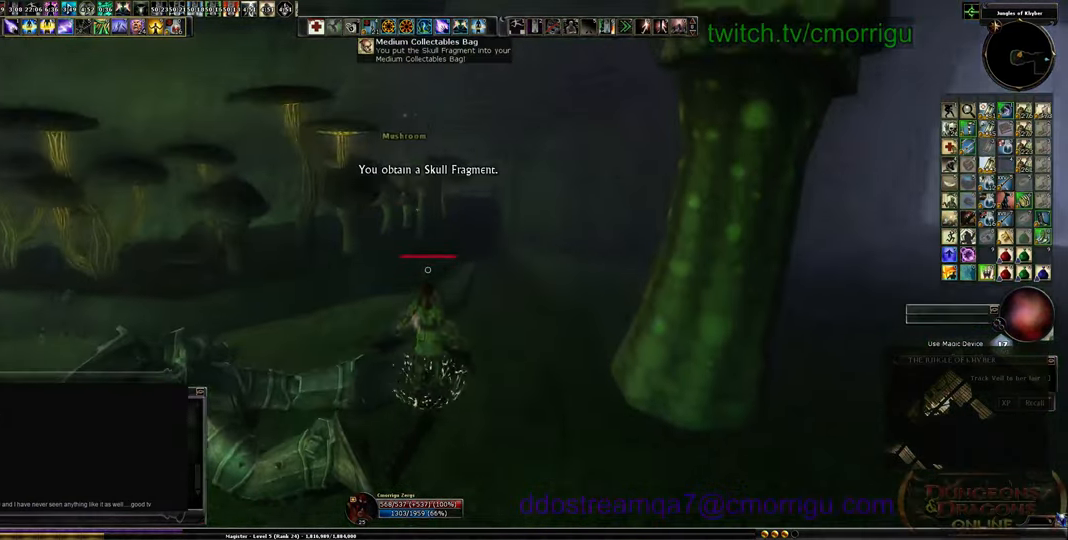
{"keys": [], "events": [[133, "w", "up"]]}
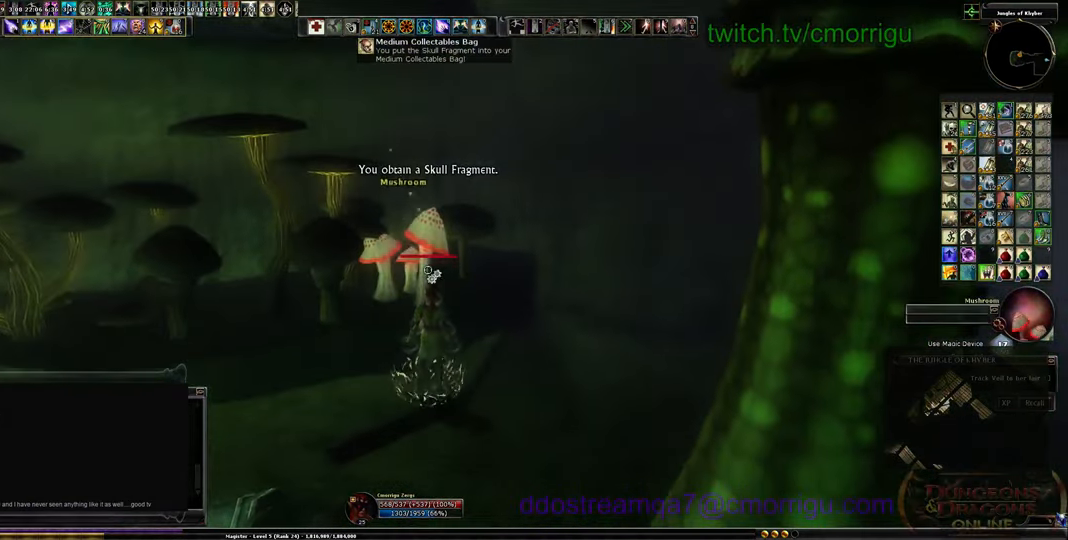
{"keys": [], "events": []}
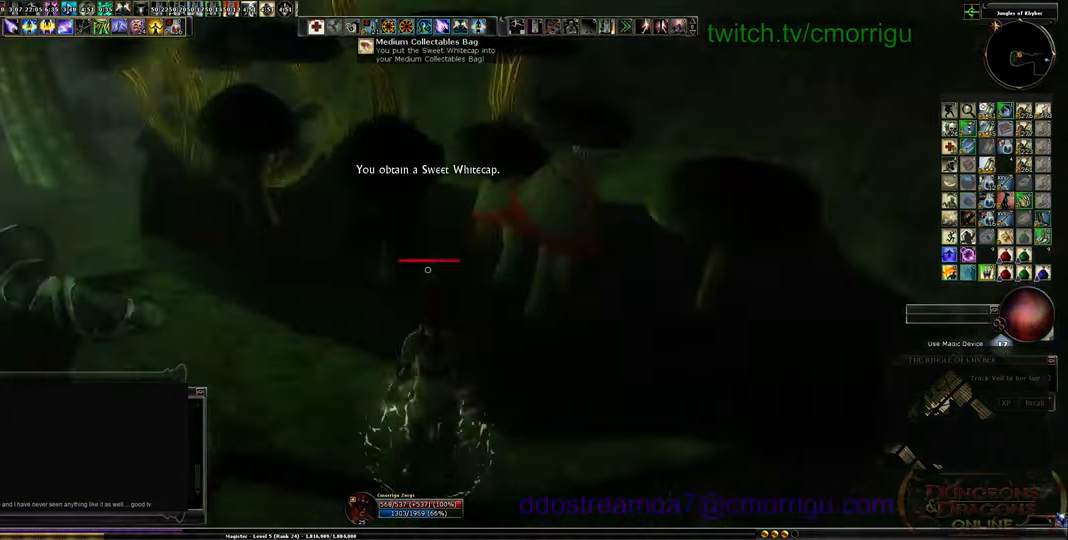
{"keys": ["a", "w"], "events": [[200, "a", "down"], [333, "w", "down"]]}
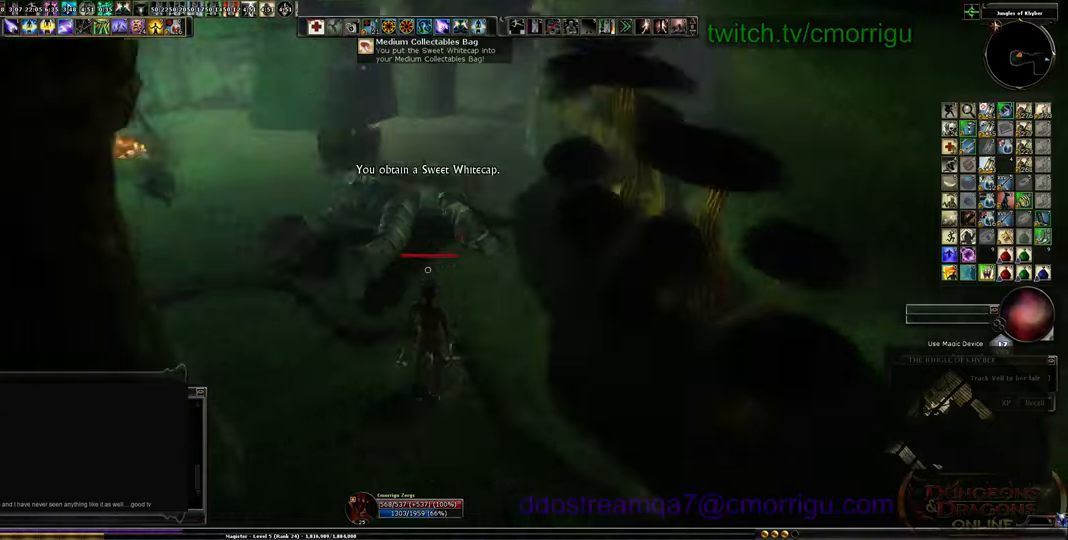
{"keys": ["w"], "events": [[200, "a", "up"]]}
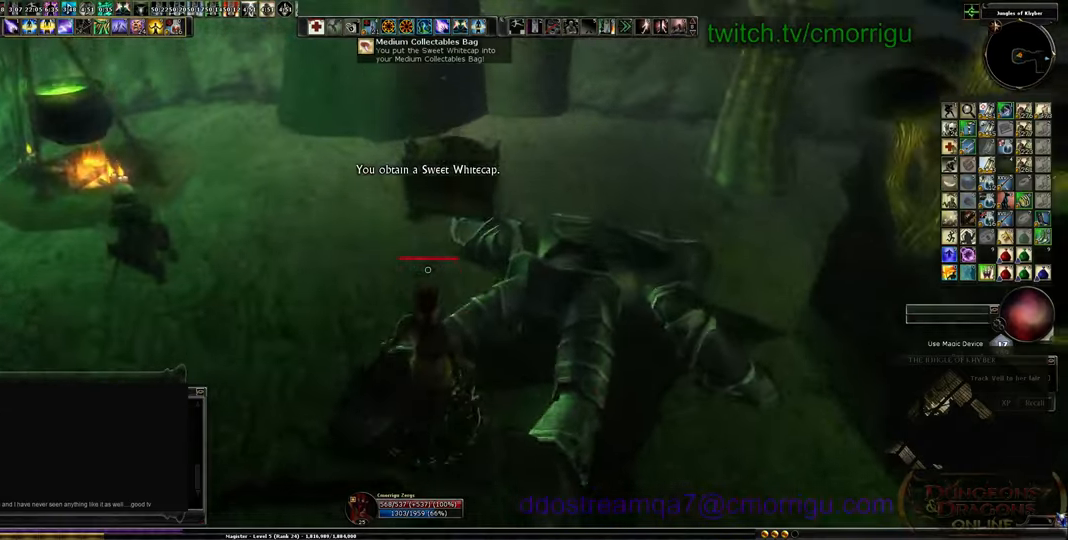
{"keys": [], "events": [[200, "w", "up"], [366, "e", "down"], [500, "e", "up"]]}
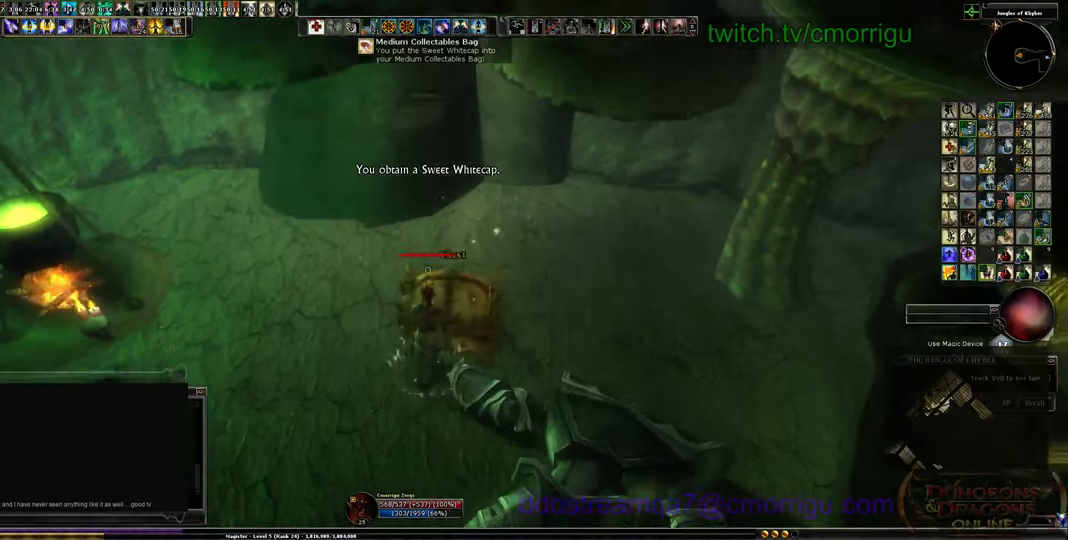
{"keys": [], "events": []}